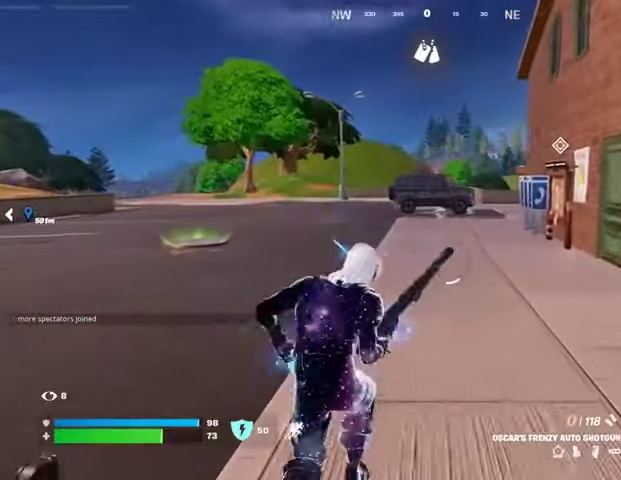
Gameplay with a controller (PlayStation layout); each line is a JSON object with the inputs held at the frame after it. "events" lists button and stick changes between this image and that frame as [ms after this image, input, new state], when the widget could be followed in between. Not read: L1 R1.
{"buttons": [], "left_stick": "center", "right_stick": "center", "events": []}
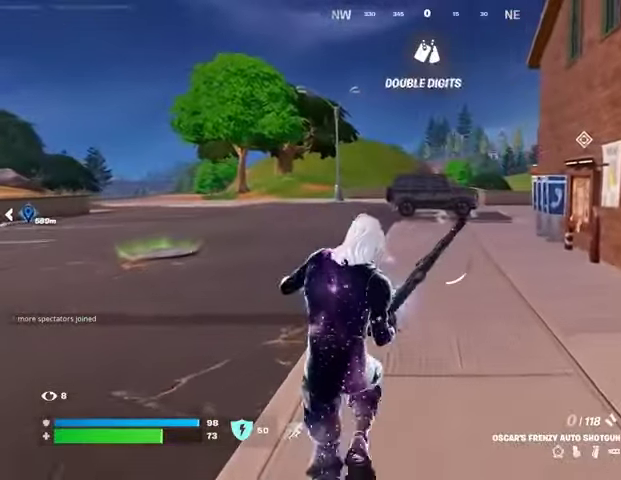
{"buttons": [], "left_stick": "center", "right_stick": "center", "events": []}
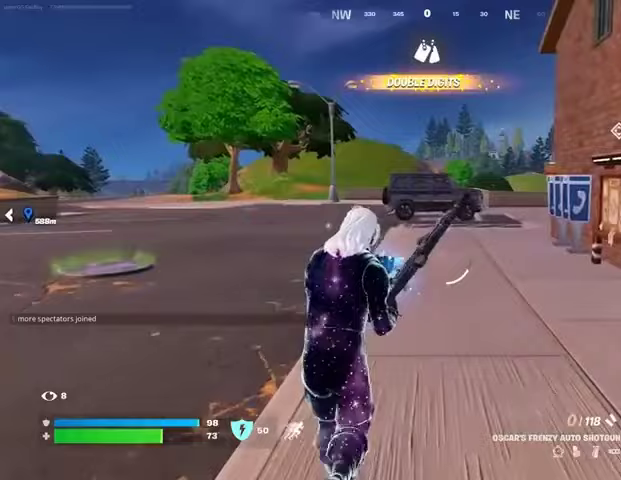
{"buttons": [], "left_stick": "center", "right_stick": "center", "events": []}
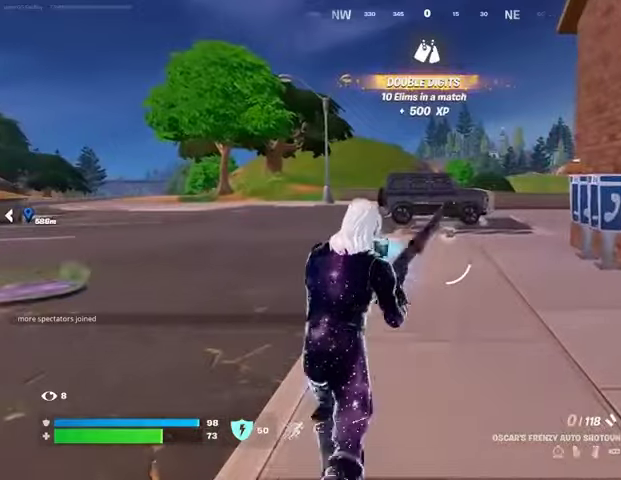
{"buttons": [], "left_stick": "center", "right_stick": "center", "events": []}
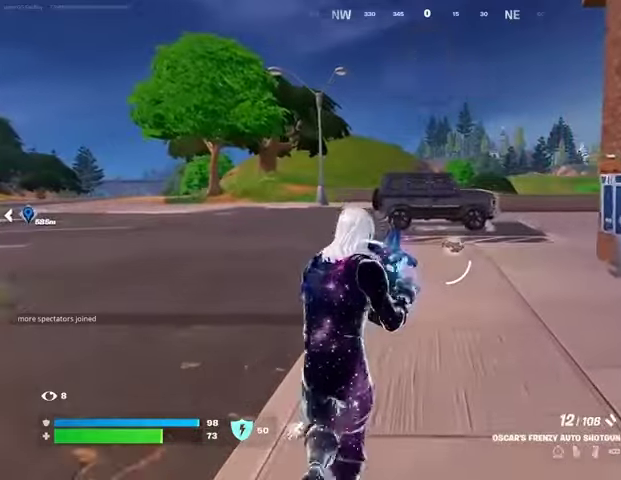
{"buttons": [], "left_stick": "center", "right_stick": "center", "events": [[367, "CROSS", "down"], [433, "CROSS", "up"]]}
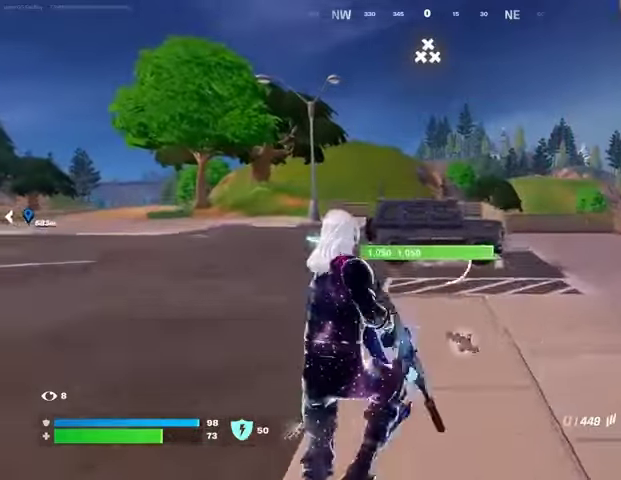
{"buttons": [], "left_stick": "center", "right_stick": "center", "events": [[133, "SQUARE", "down"], [200, "SQUARE", "up"], [267, "SQUARE", "down"], [333, "SQUARE", "up"], [433, "R3", "down"], [500, "R3", "up"]]}
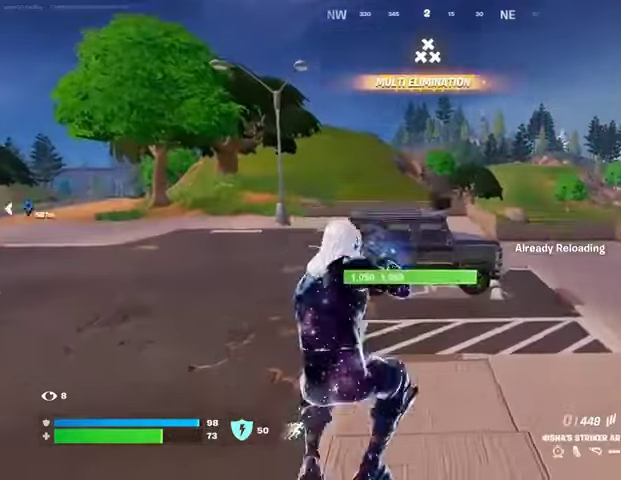
{"buttons": [], "left_stick": "center", "right_stick": "center", "events": [[300, "CROSS", "down"], [367, "CROSS", "up"]]}
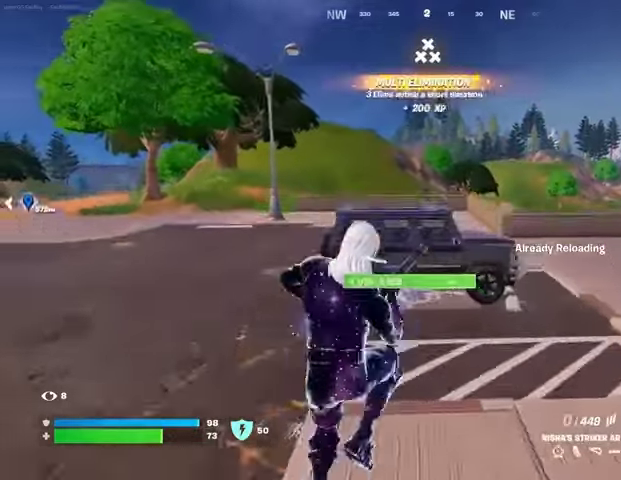
{"buttons": [], "left_stick": "center", "right_stick": "center", "events": []}
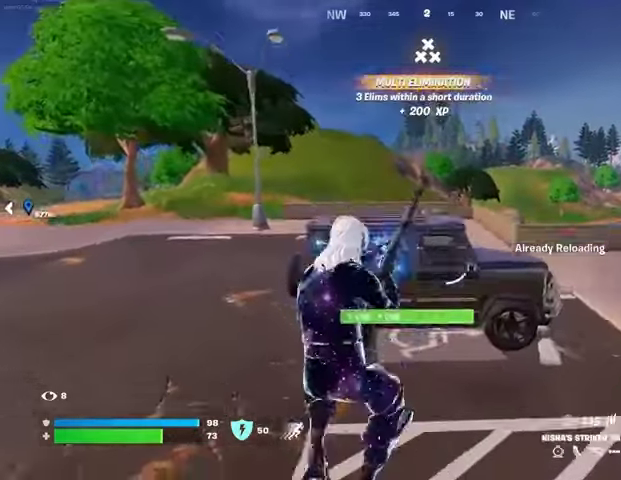
{"buttons": [], "left_stick": "center", "right_stick": "center", "events": [[33, "DPAD_RIGHT", "down"], [100, "DPAD_RIGHT", "up"], [267, "DPAD_RIGHT", "down"], [333, "DPAD_RIGHT", "up"]]}
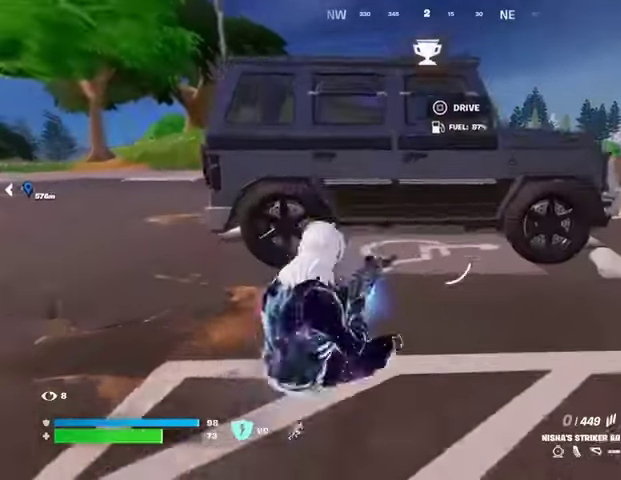
{"buttons": [], "left_stick": "down", "right_stick": "center", "events": [[300, "SQUARE", "down"], [367, "SQUARE", "up"], [500, "left_stick", "down"]]}
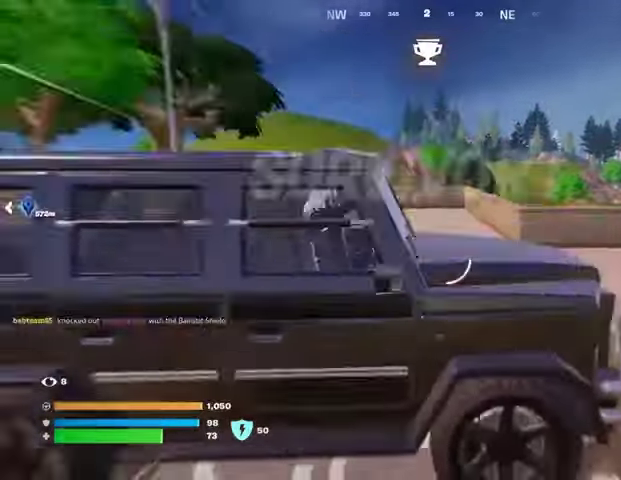
{"buttons": [], "left_stick": "down", "right_stick": "center", "events": []}
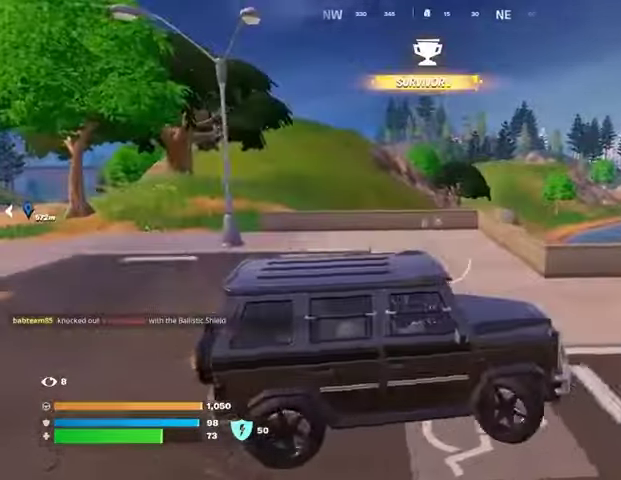
{"buttons": [], "left_stick": "down", "right_stick": "center", "events": []}
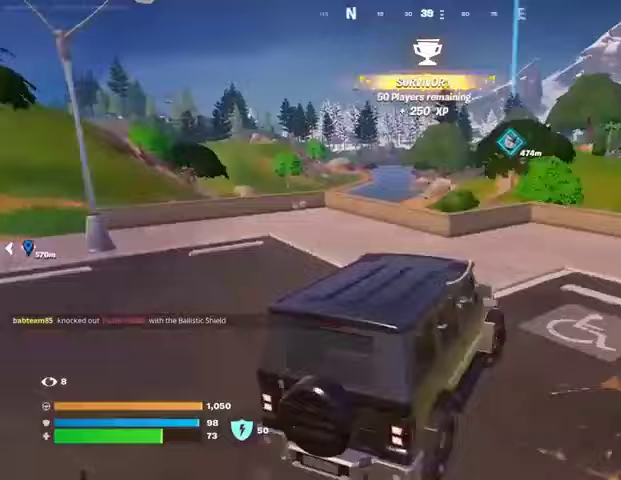
{"buttons": [], "left_stick": "up-left", "right_stick": "center", "events": [[133, "right_stick", "left"], [267, "left_stick", "up"], [267, "right_stick", "center"], [467, "left_stick", "up-left"]]}
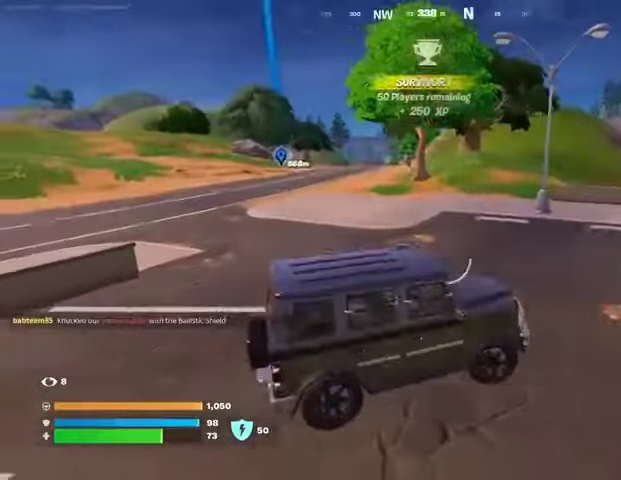
{"buttons": [], "left_stick": "up-left", "right_stick": "center", "events": []}
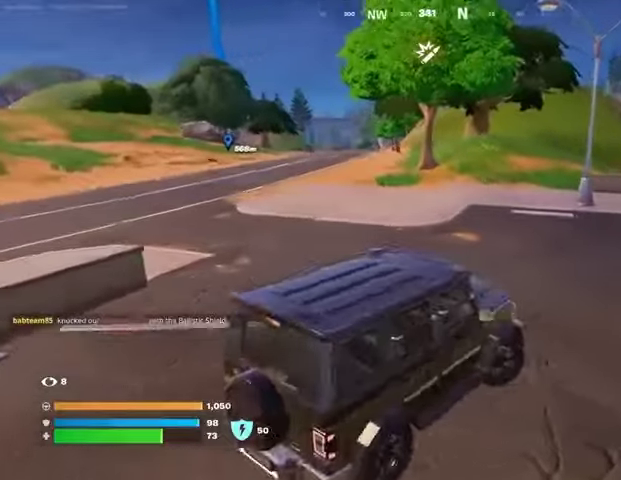
{"buttons": [], "left_stick": "up-left", "right_stick": "center", "events": [[300, "TRIANGLE", "down"], [367, "TRIANGLE", "up"]]}
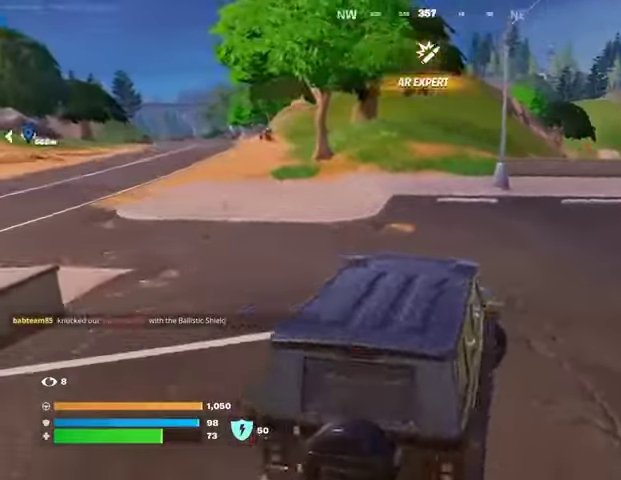
{"buttons": [], "left_stick": "up-left", "right_stick": "left", "events": [[33, "right_stick", "left"], [200, "right_stick", "center"], [433, "right_stick", "left"]]}
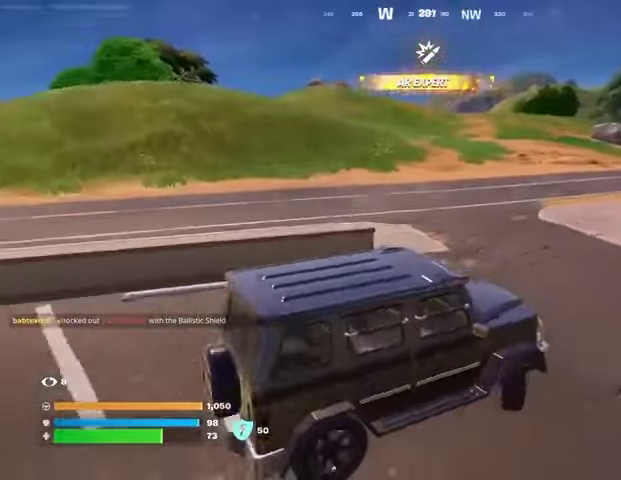
{"buttons": [], "left_stick": "up", "right_stick": "center", "events": [[33, "right_stick", "center"], [467, "left_stick", "up"]]}
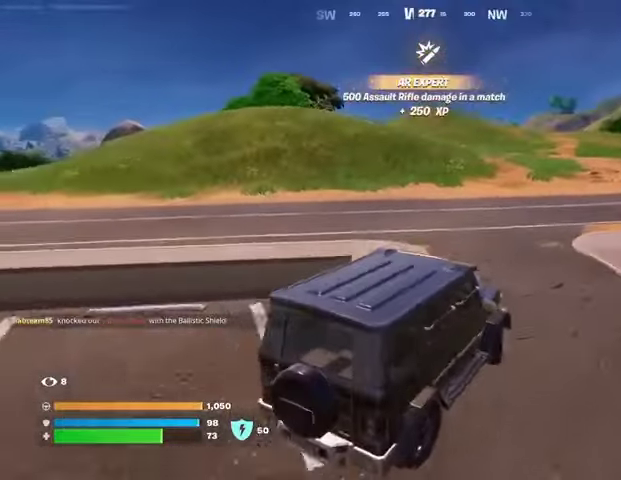
{"buttons": [], "left_stick": "up-left", "right_stick": "center", "events": [[133, "left_stick", "up-left"], [133, "right_stick", "left"], [300, "right_stick", "center"]]}
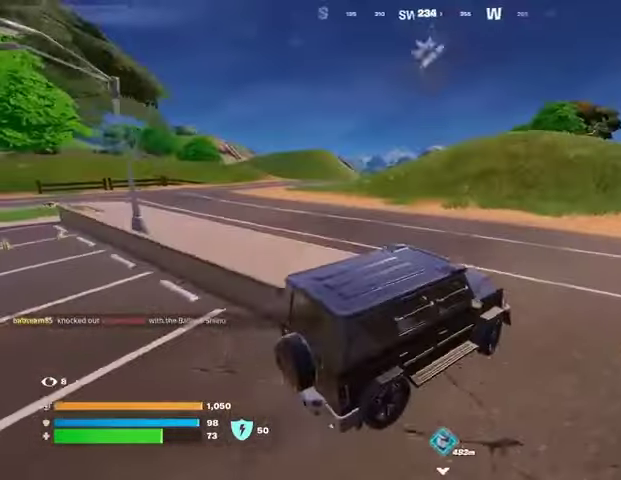
{"buttons": ["DPAD_RIGHT"], "left_stick": "up-left", "right_stick": "center", "events": [[500, "DPAD_RIGHT", "down"]]}
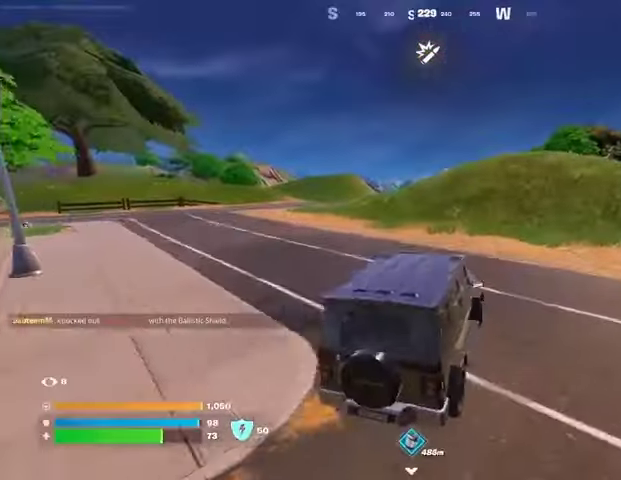
{"buttons": [], "left_stick": "up", "right_stick": "down-right", "events": [[133, "DPAD_RIGHT", "up"], [200, "left_stick", "up"], [433, "right_stick", "down-right"]]}
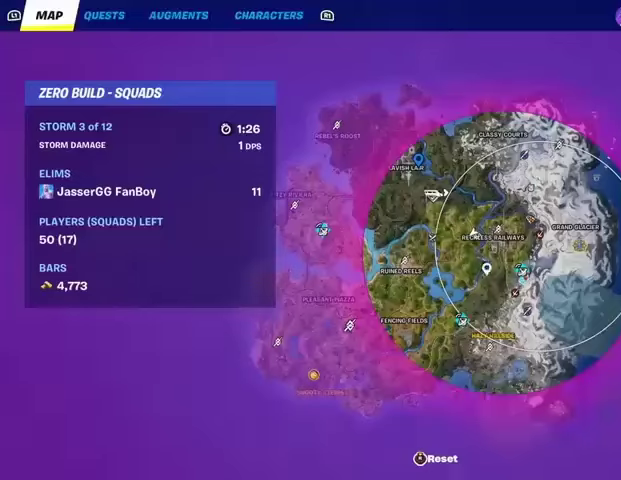
{"buttons": [], "left_stick": "up", "right_stick": "center", "events": [[67, "right_stick", "center"]]}
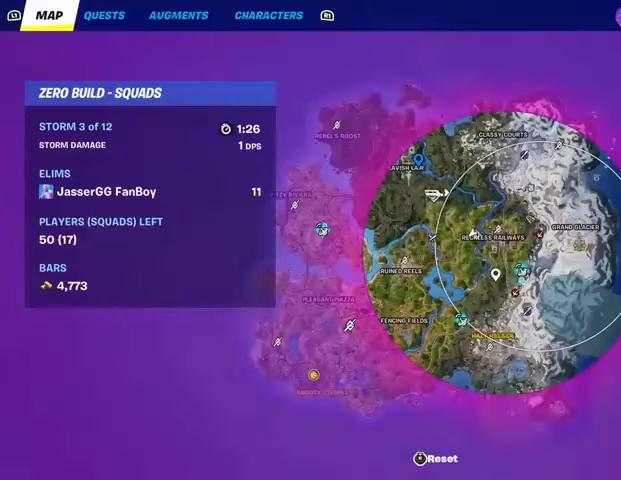
{"buttons": [], "left_stick": "up", "right_stick": "center", "events": [[167, "right_stick", "down-left"], [267, "right_stick", "left"], [433, "right_stick", "center"]]}
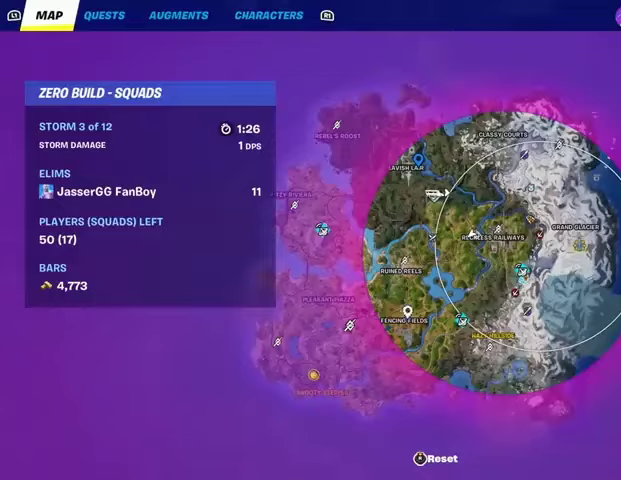
{"buttons": ["CIRCLE"], "left_stick": "up", "right_stick": "center", "events": [[100, "right_stick", "down"], [200, "right_stick", "center"], [300, "CROSS", "down"], [400, "CROSS", "up"], [467, "CIRCLE", "down"]]}
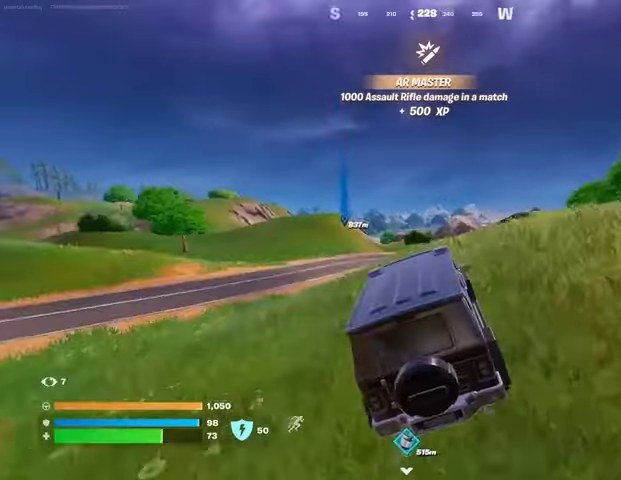
{"buttons": [], "left_stick": "up-left", "right_stick": "left", "events": [[33, "CIRCLE", "up"], [100, "left_stick", "up-right"], [400, "left_stick", "left"], [500, "left_stick", "up-left"], [500, "right_stick", "left"]]}
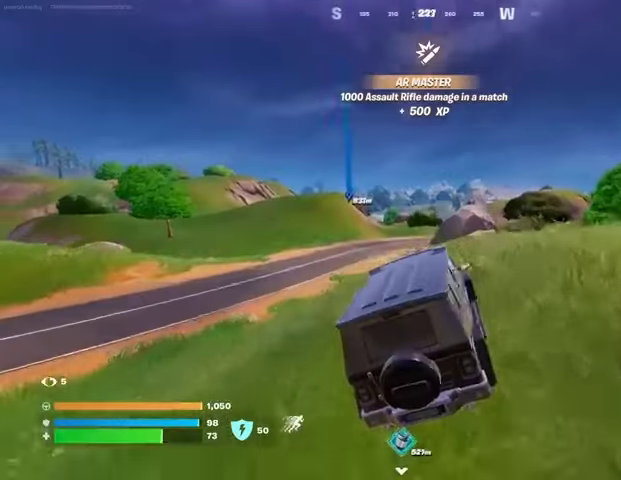
{"buttons": [], "left_stick": "up", "right_stick": "center", "events": [[67, "right_stick", "center"], [433, "left_stick", "up"]]}
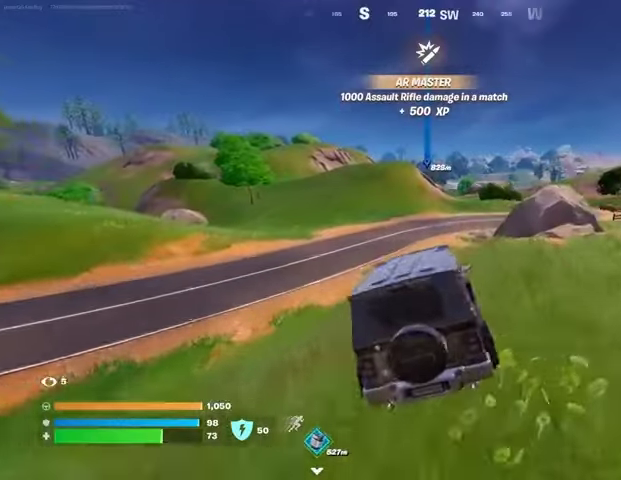
{"buttons": [], "left_stick": "up", "right_stick": "center", "events": []}
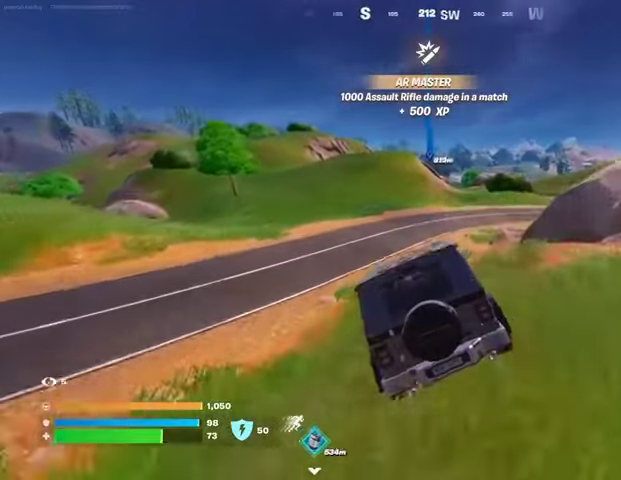
{"buttons": [], "left_stick": "up", "right_stick": "center", "events": []}
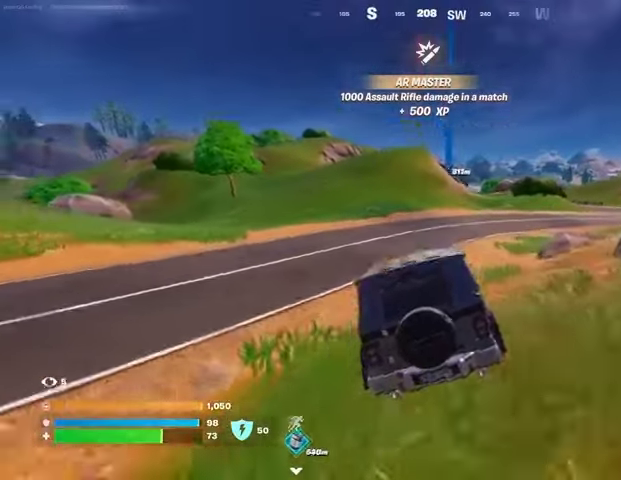
{"buttons": [], "left_stick": "up", "right_stick": "center", "events": []}
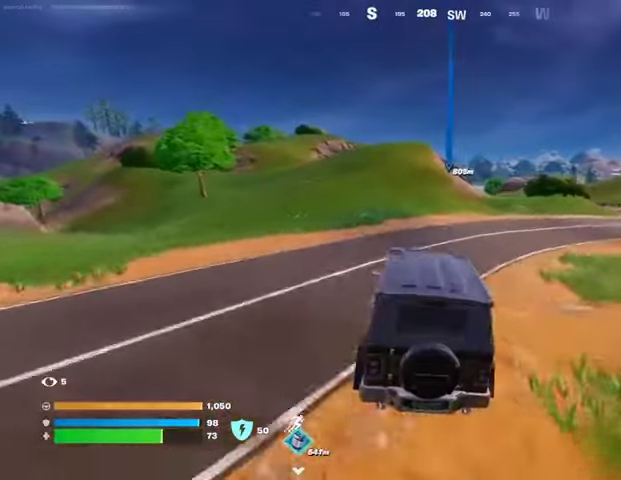
{"buttons": [], "left_stick": "up", "right_stick": "center", "events": []}
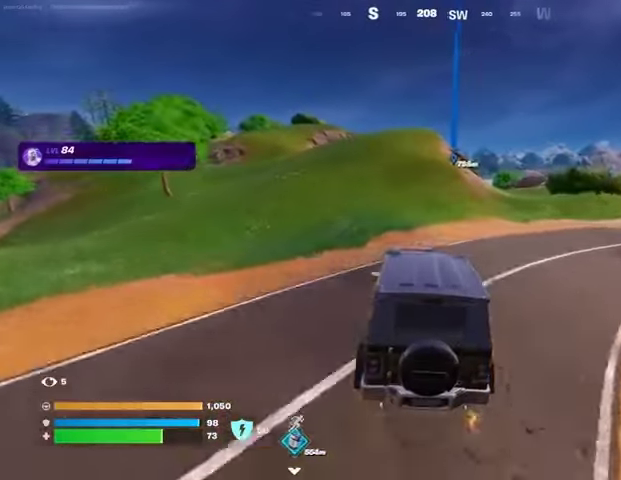
{"buttons": [], "left_stick": "up", "right_stick": "center", "events": []}